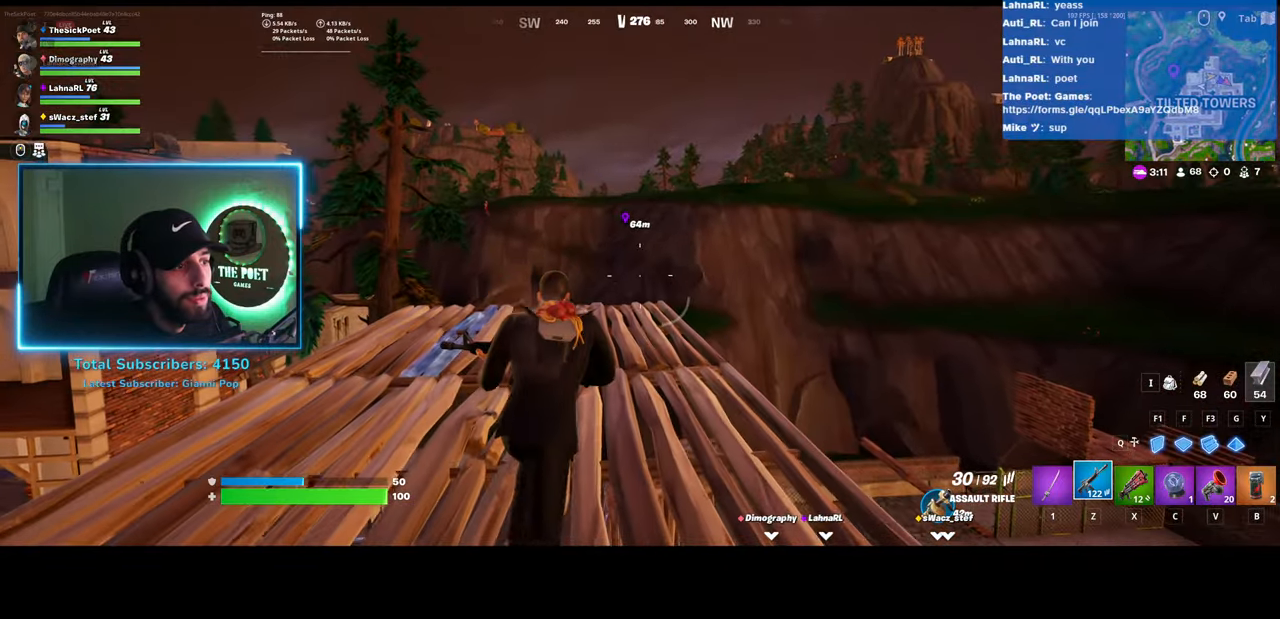
Gameplay with keyboard and mouse; each line is a JSON object with the keys and mouse buttons held at the frame after it. "events" lists presses ("down") and releases ("up") of "ctrl", "shift", "mouse_left", "mouse_wheel", "mouse_right", "mouse_mb4" and "mouse_mb5" between this image and that frame as [ms after this image, input, new state], when the widget could be followed in between. "mouse_left", "mouse_wheel", "mouse_right", "mouse_mb4", "mouse_mb5" = the "left", "wheel", "right", "mb4", "mb5" buttons of the "mouse" list. No other keys are recorded. "wheel" means that the mouse wheel is clicked or scrolled. Mouse movement is not recorded.
{"keys": [], "mouse": ["right"], "events": [[33, "mouse_right", "down"]]}
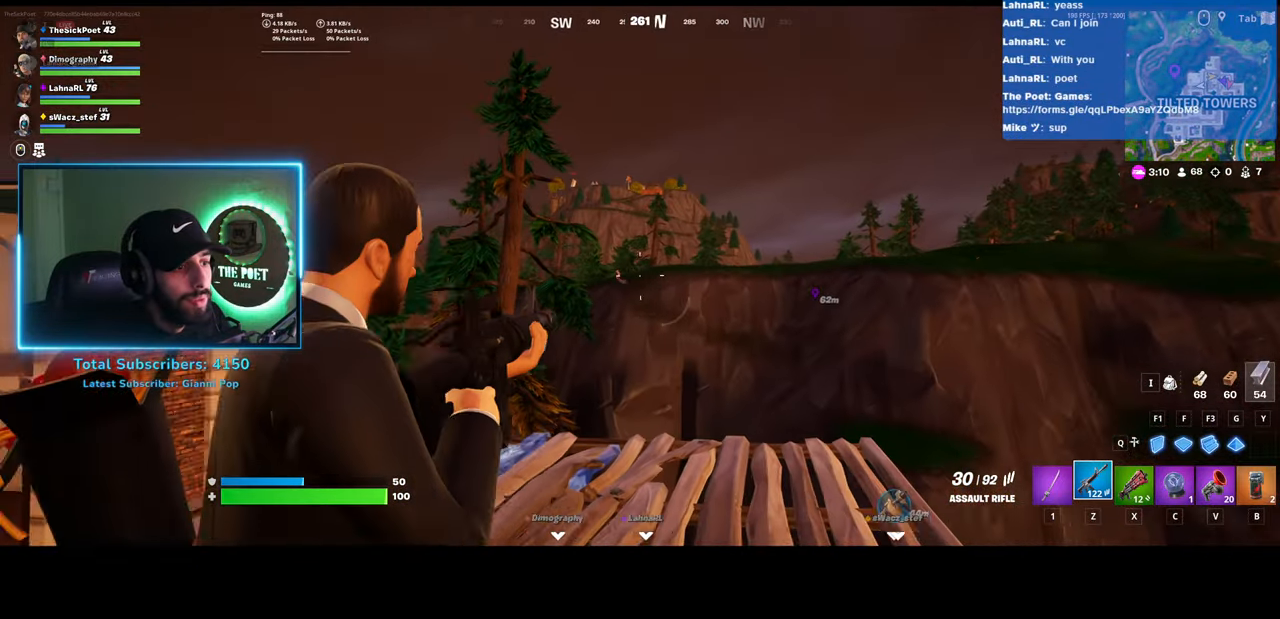
{"keys": [], "mouse": ["right"], "events": []}
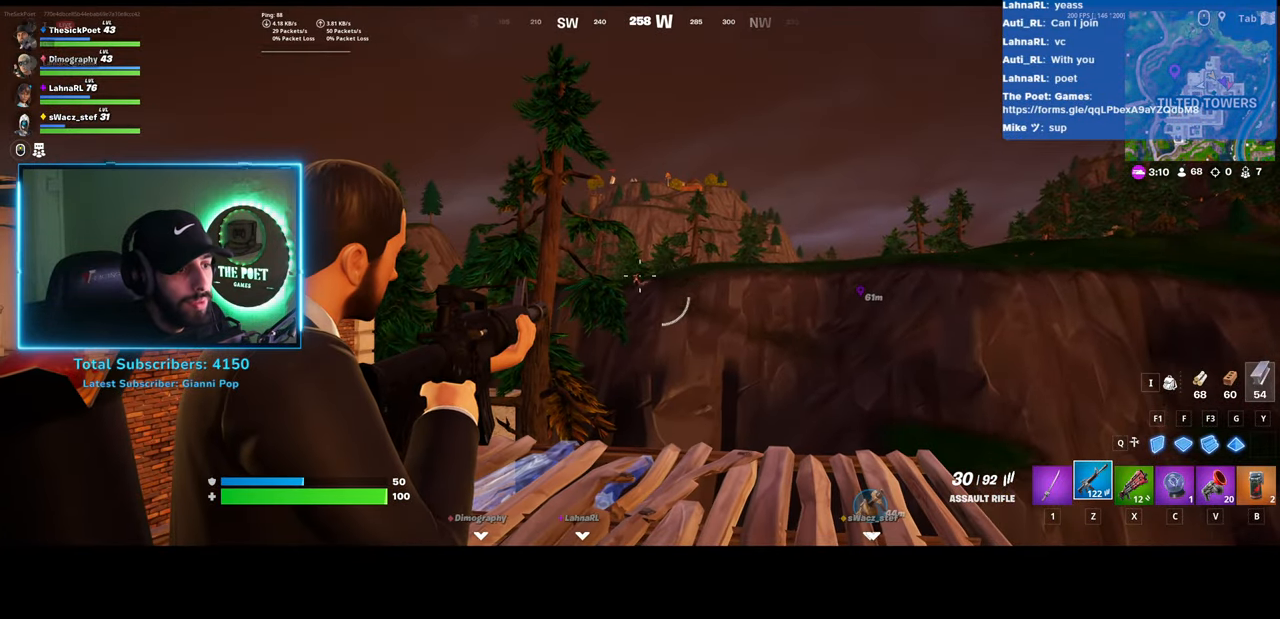
{"keys": [], "mouse": ["right"], "events": [[183, "mouse_left", "down"], [300, "mouse_left", "up"]]}
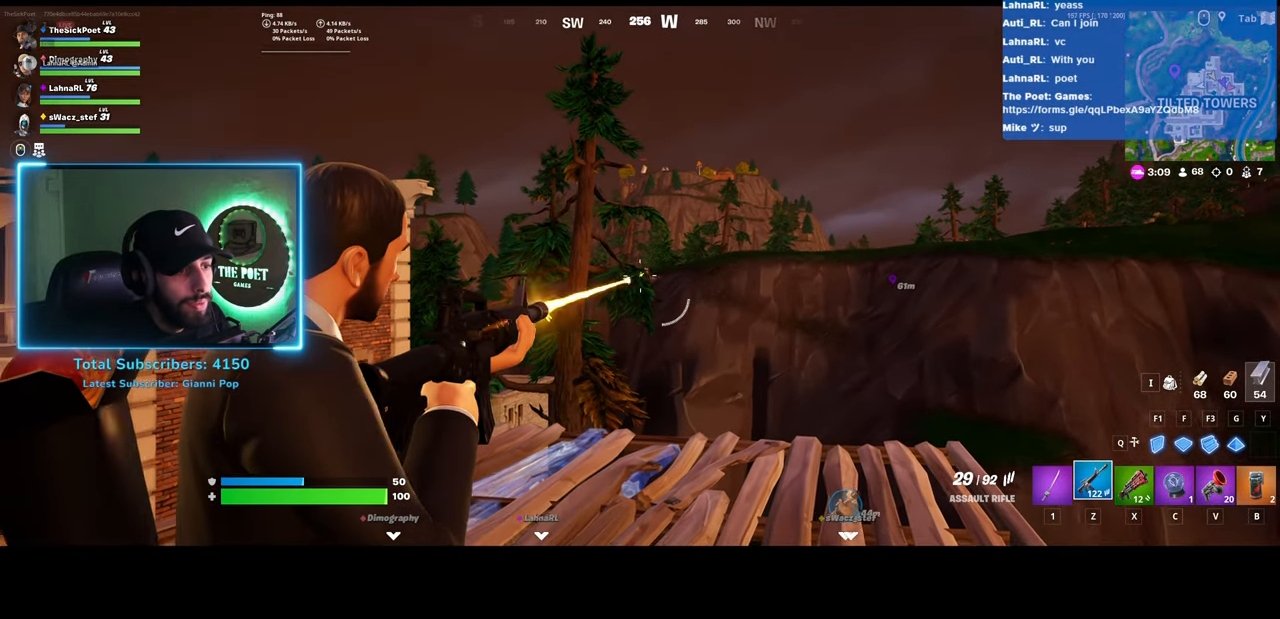
{"keys": [], "mouse": ["right"], "events": [[200, "mouse_left", "down"], [333, "mouse_left", "up"]]}
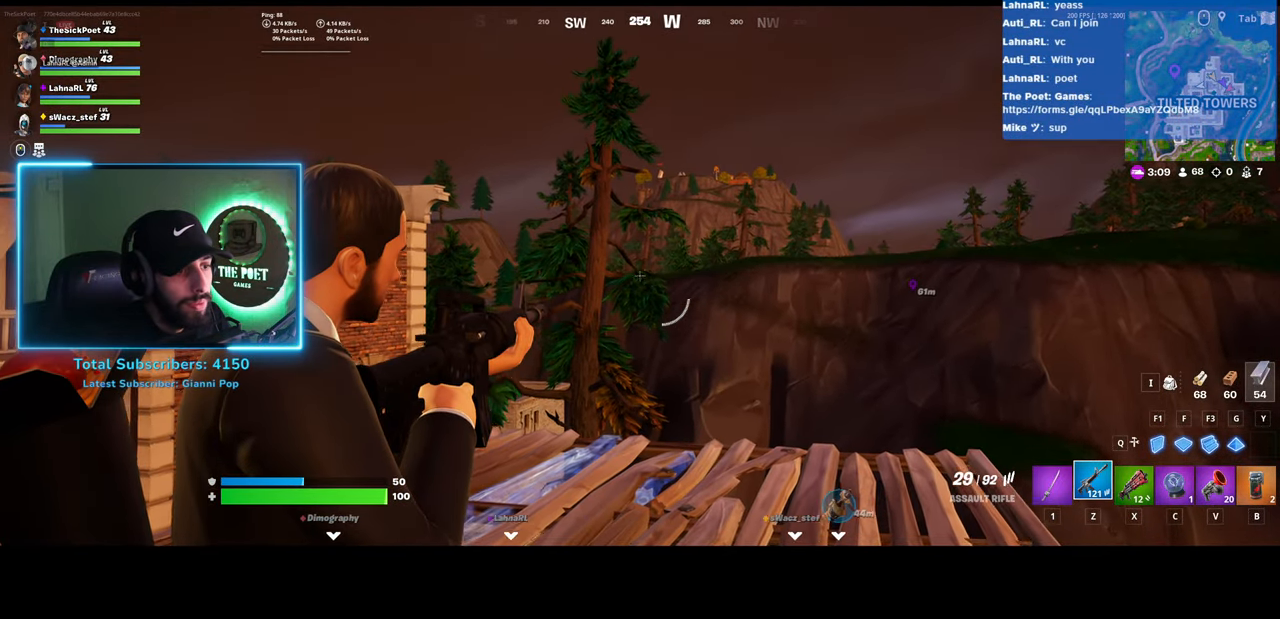
{"keys": [], "mouse": ["left", "right"], "events": [[467, "mouse_left", "down"]]}
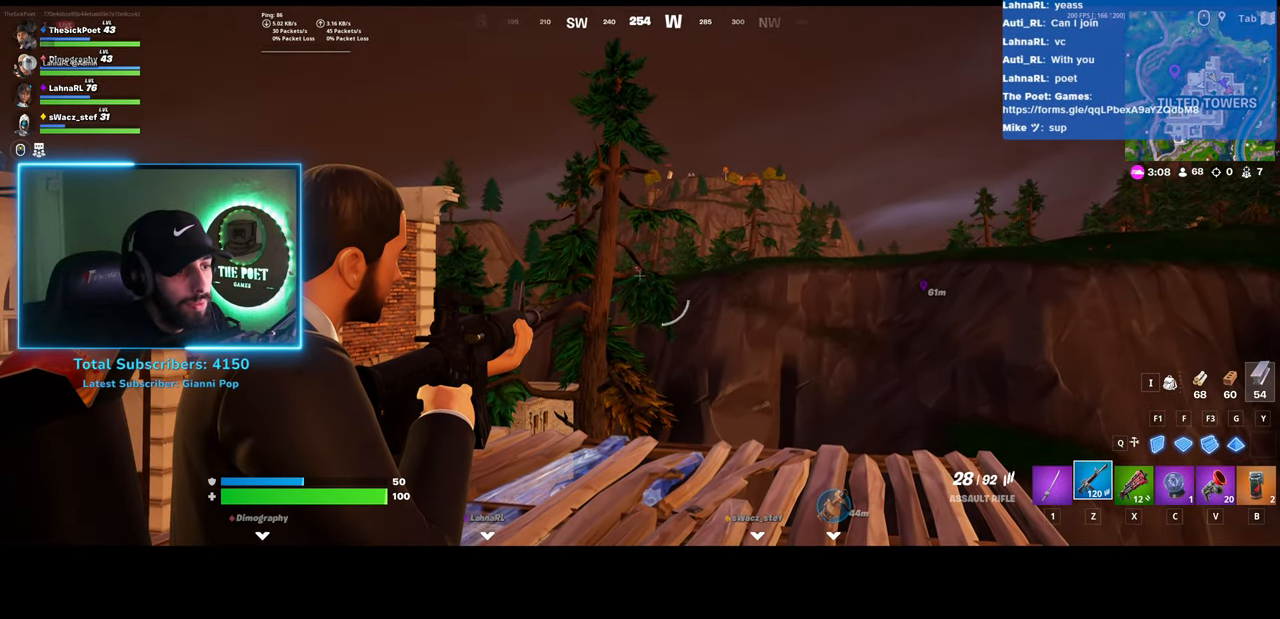
{"keys": [], "mouse": ["right"], "events": [[83, "mouse_left", "up"]]}
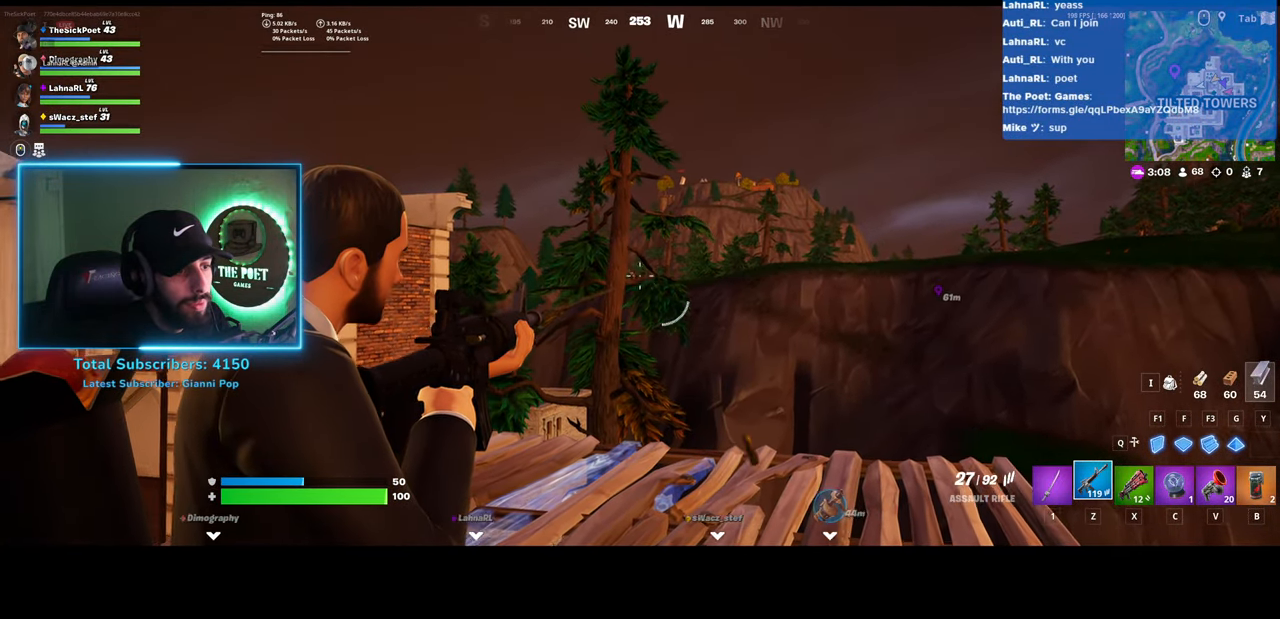
{"keys": [], "mouse": ["right"], "events": []}
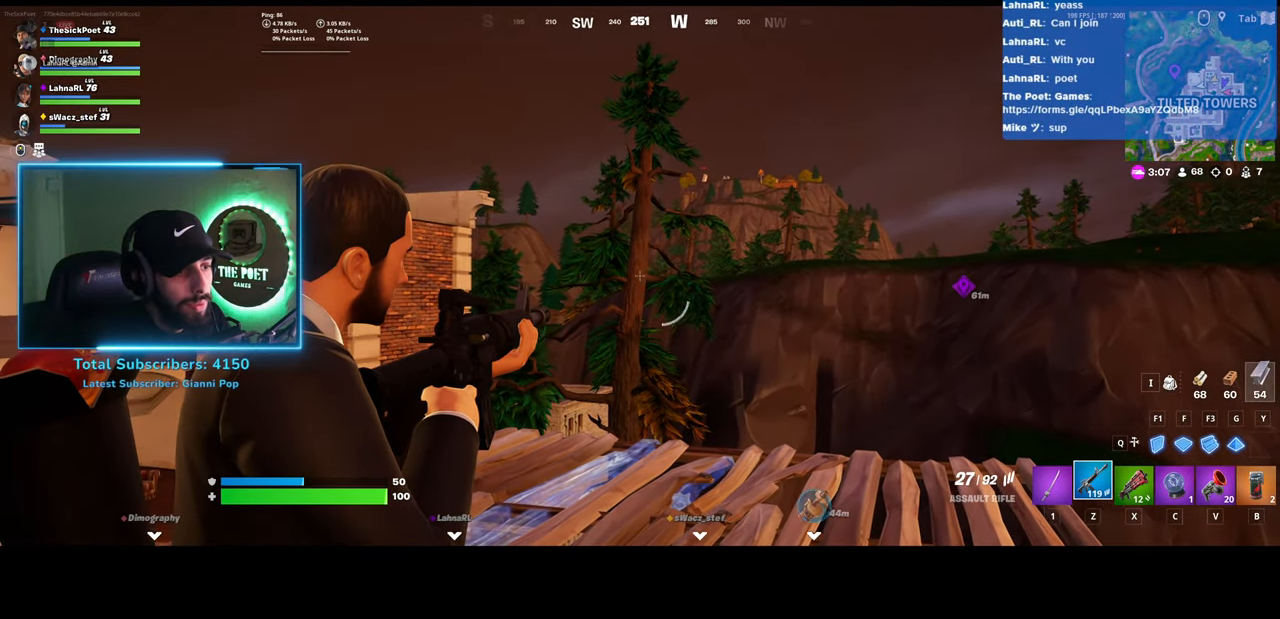
{"keys": [], "mouse": ["right"], "events": []}
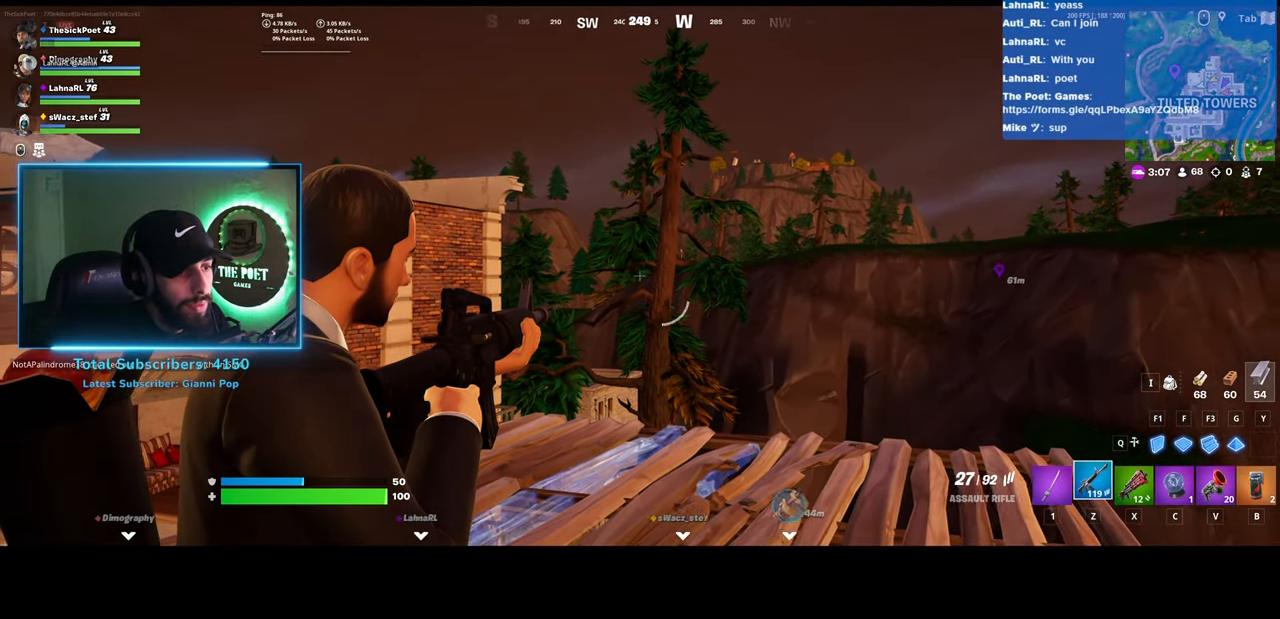
{"keys": [], "mouse": ["right"], "events": []}
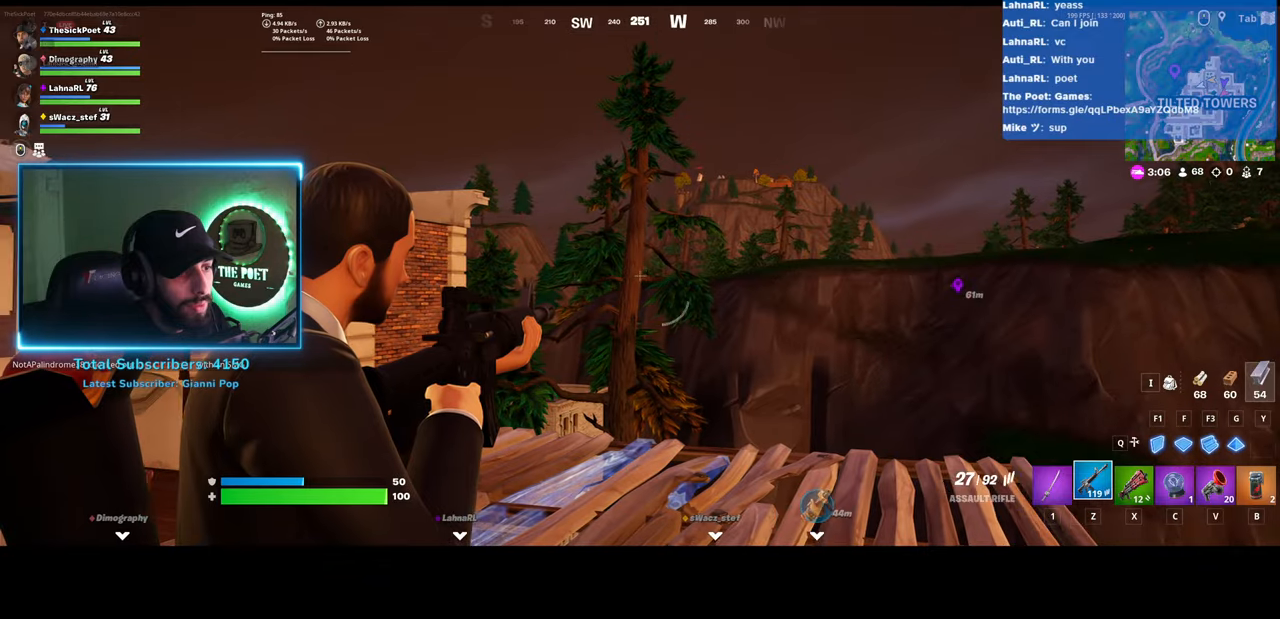
{"keys": [], "mouse": [], "events": [[50, "mouse_left", "down"], [167, "mouse_left", "up"], [217, "mouse_right", "up"]]}
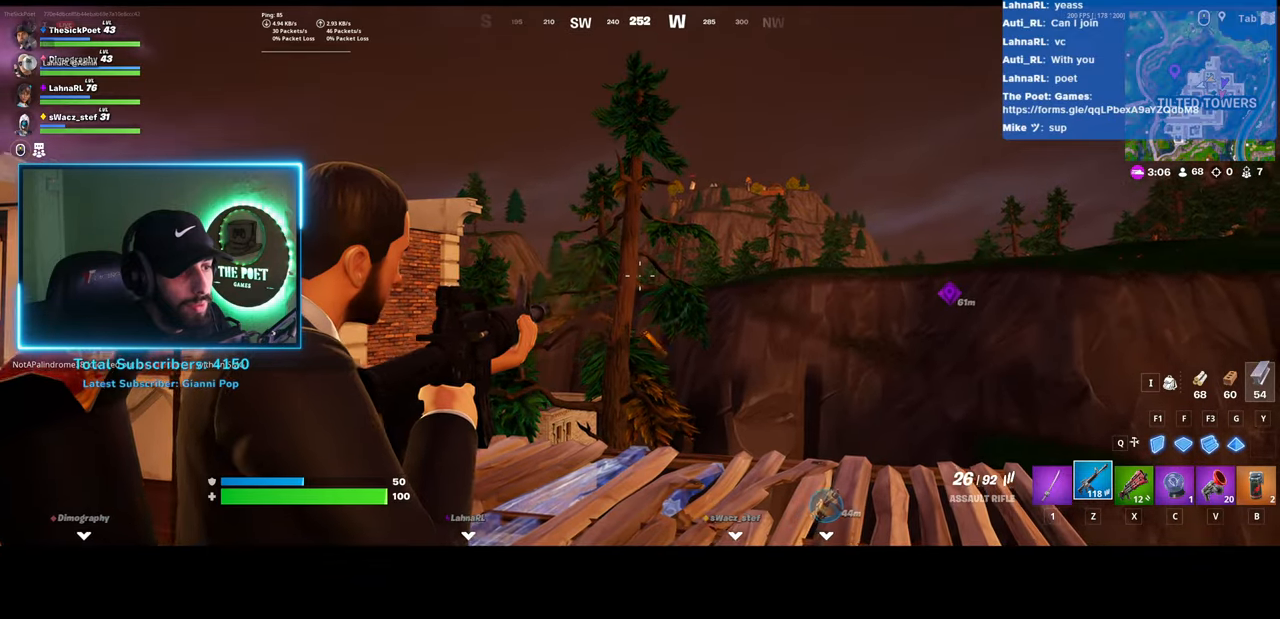
{"keys": [], "mouse": [], "events": []}
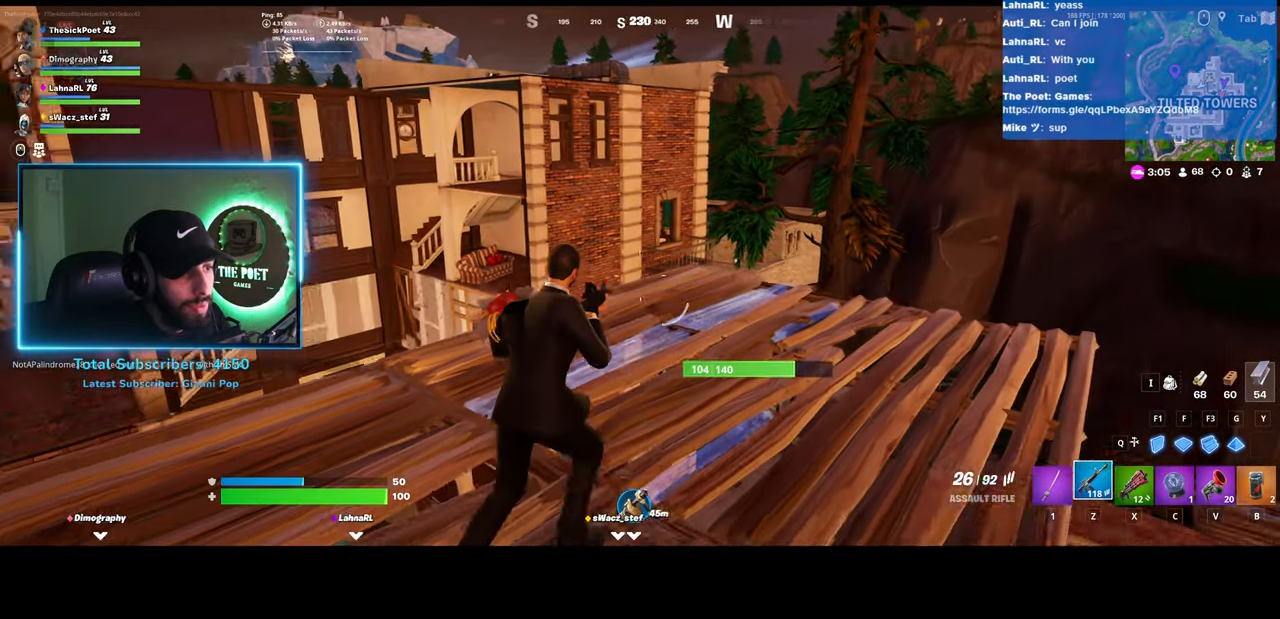
{"keys": [], "mouse": [], "events": [[167, "mouse_left", "down"], [317, "mouse_left", "up"]]}
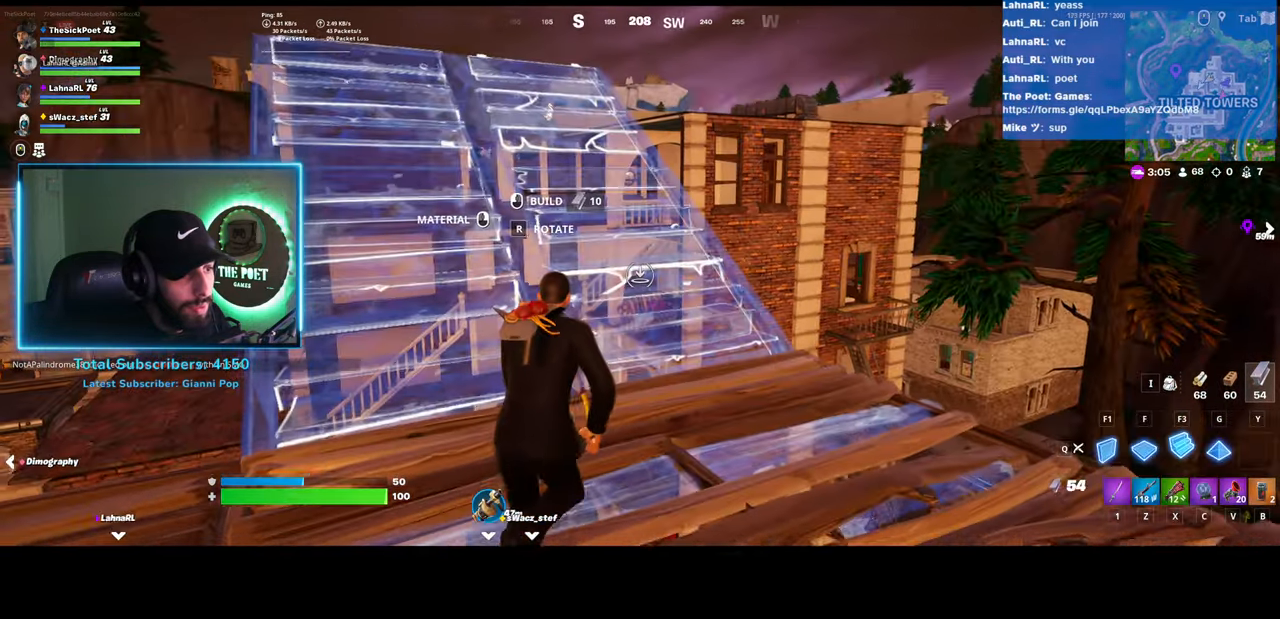
{"keys": [], "mouse": [], "events": []}
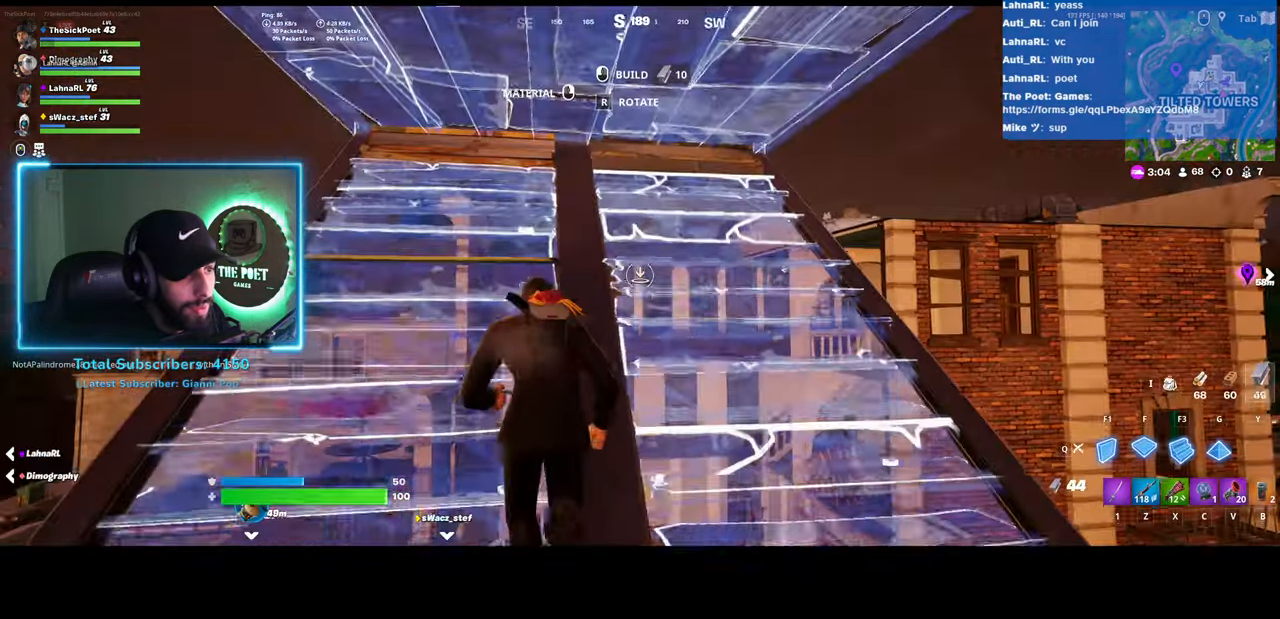
{"keys": [], "mouse": ["left"], "events": [[183, "mouse_right", "down"], [317, "mouse_right", "up"], [450, "mouse_left", "down"]]}
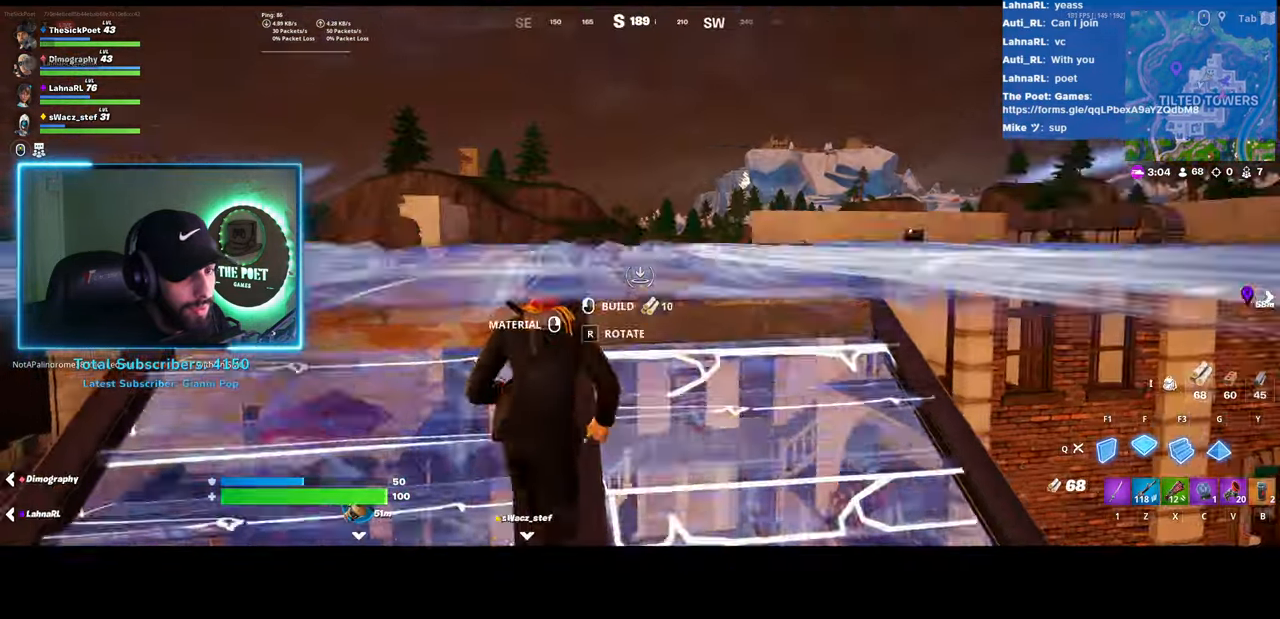
{"keys": [], "mouse": [], "events": [[100, "mouse_left", "up"]]}
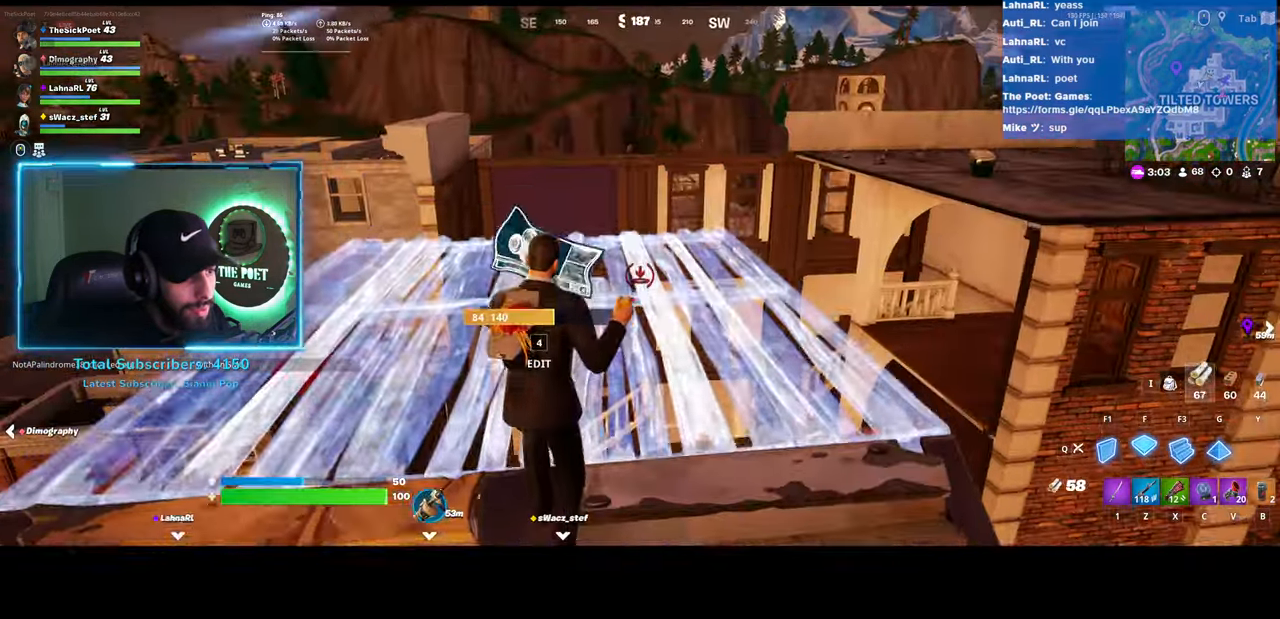
{"keys": [], "mouse": ["left"], "events": [[17, "mouse_left", "down"]]}
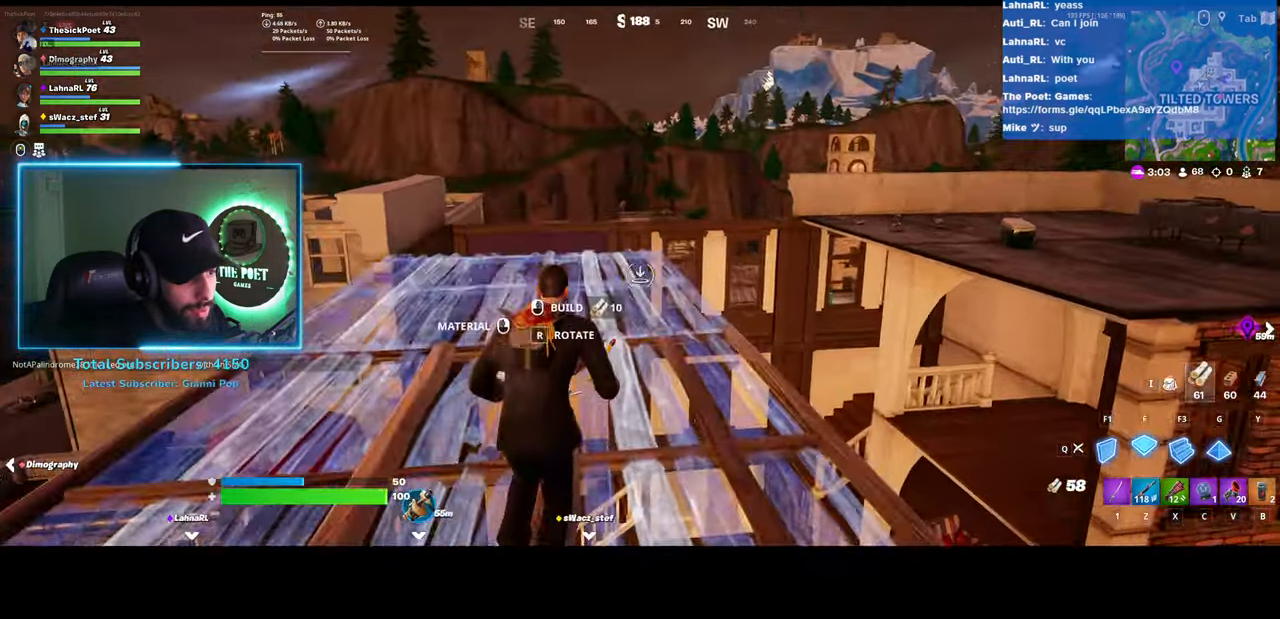
{"keys": [], "mouse": [], "events": [[117, "mouse_left", "up"]]}
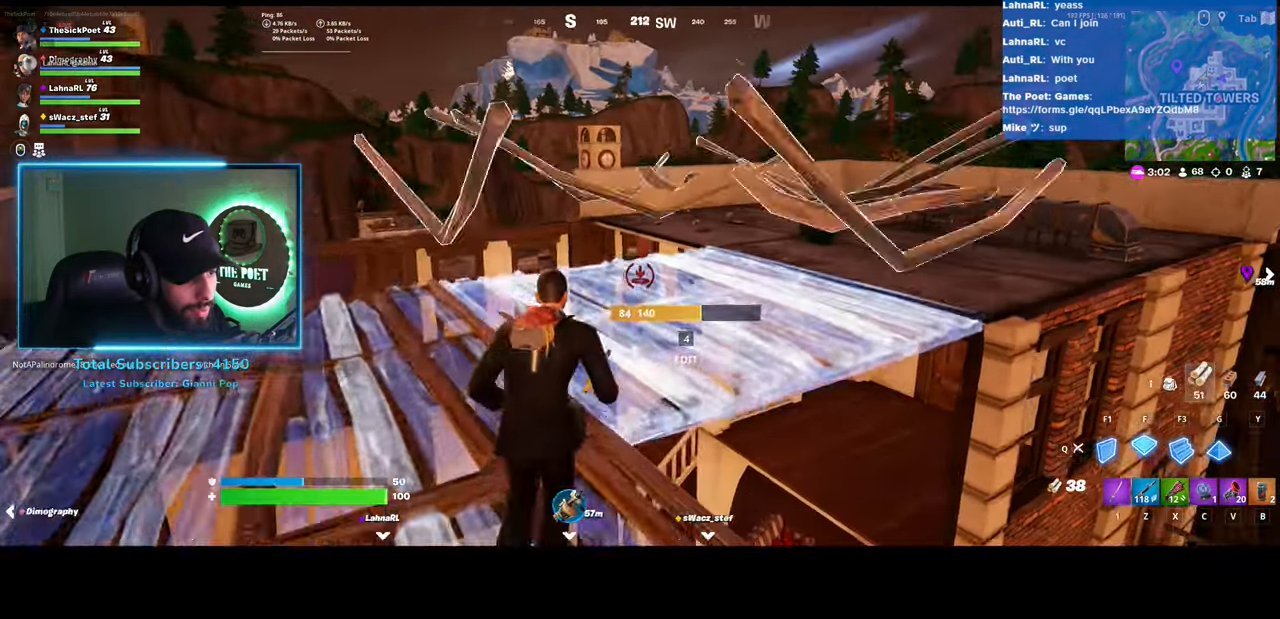
{"keys": [], "mouse": [], "events": []}
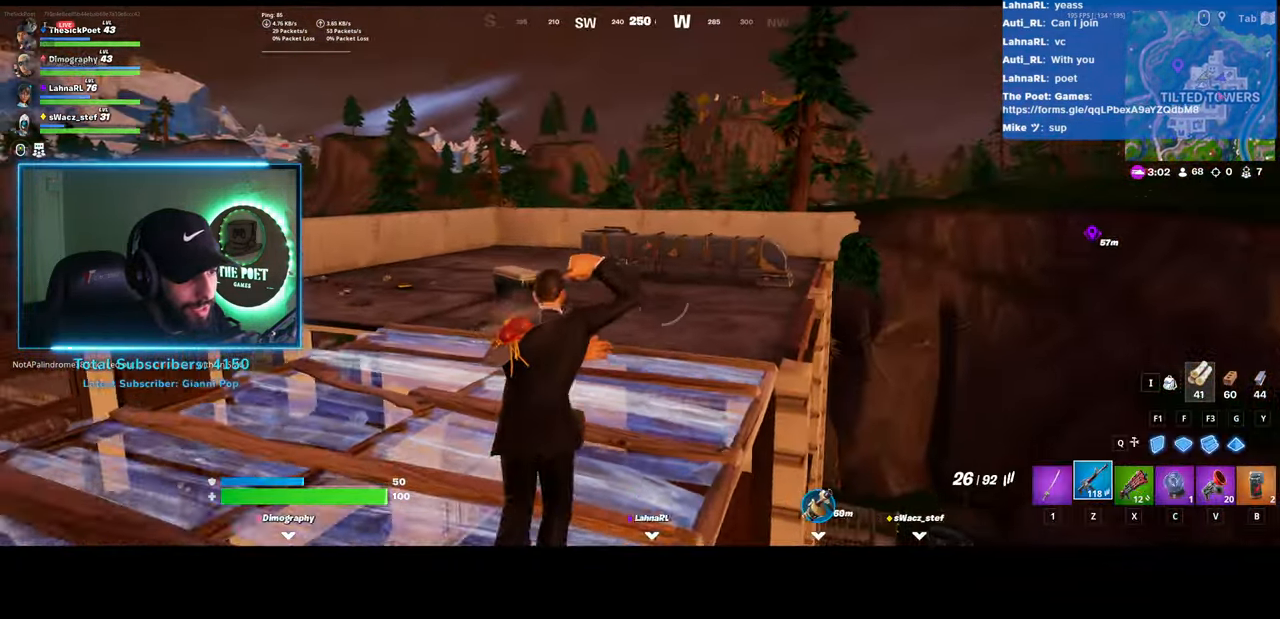
{"keys": [], "mouse": [], "events": []}
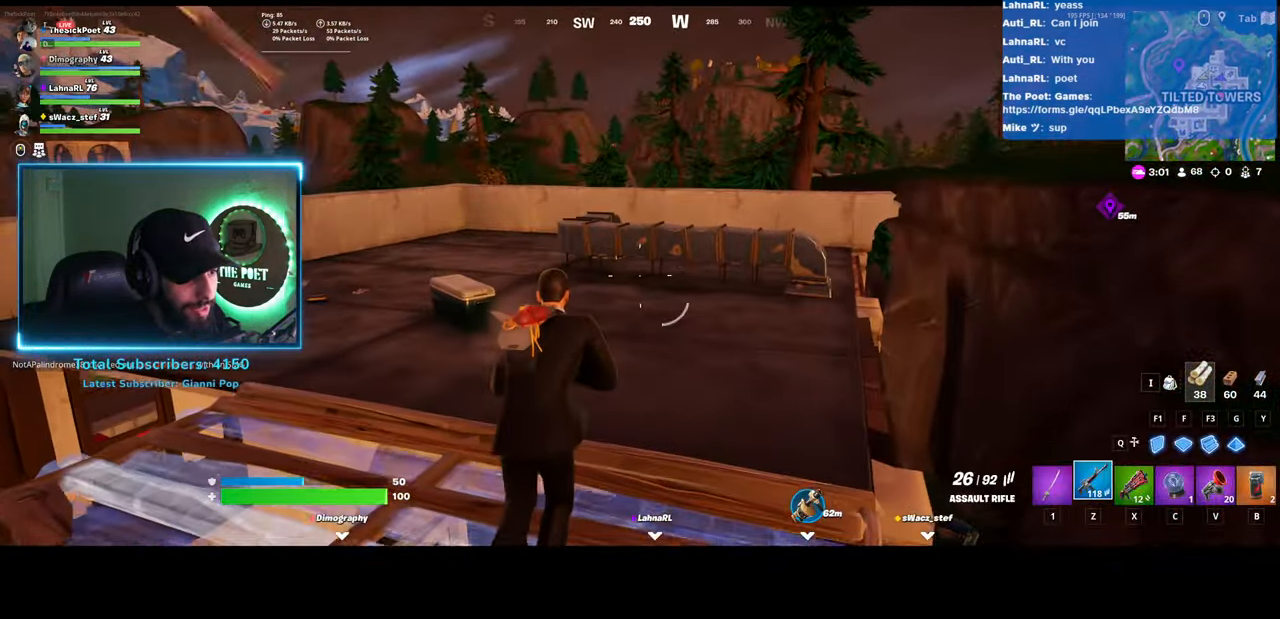
{"keys": [], "mouse": [], "events": [[317, "mouse_left", "down"], [500, "mouse_left", "up"]]}
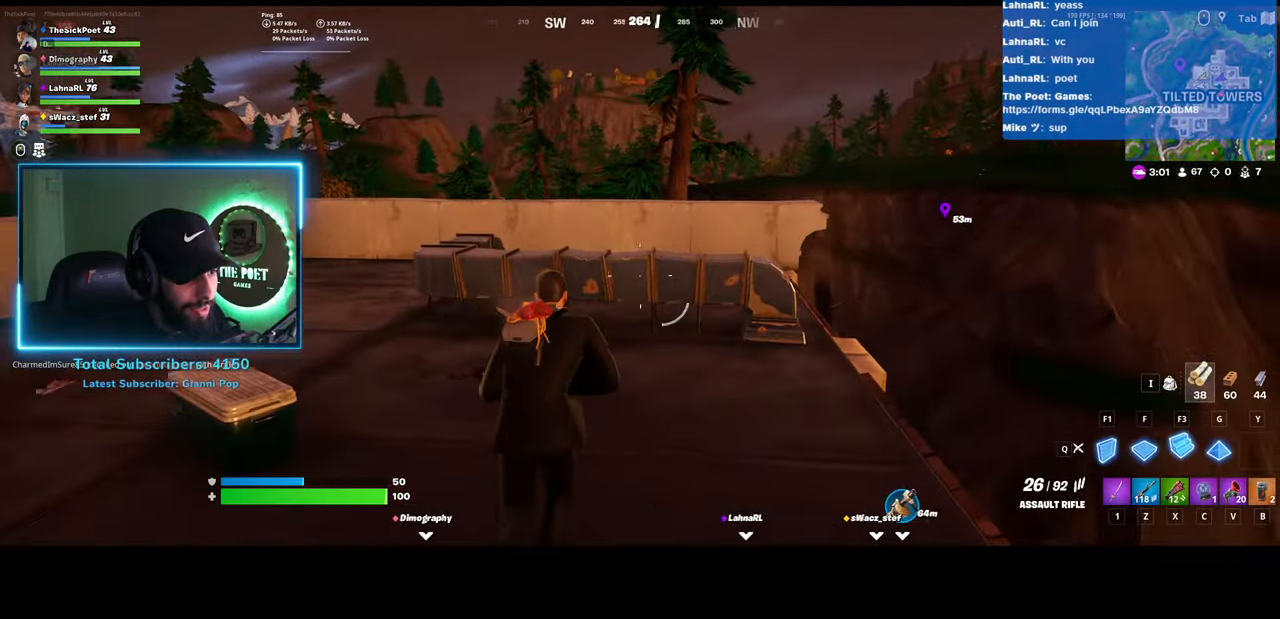
{"keys": [], "mouse": [], "events": [[233, "mouse_left", "down"], [400, "mouse_left", "up"]]}
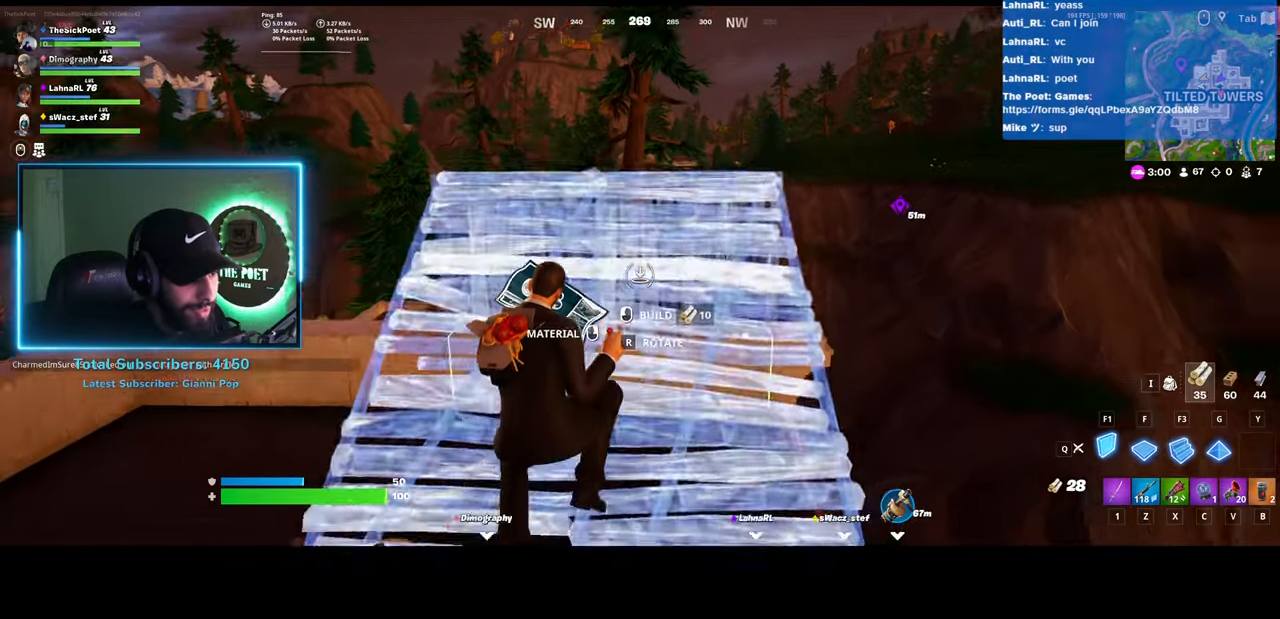
{"keys": [], "mouse": [], "events": []}
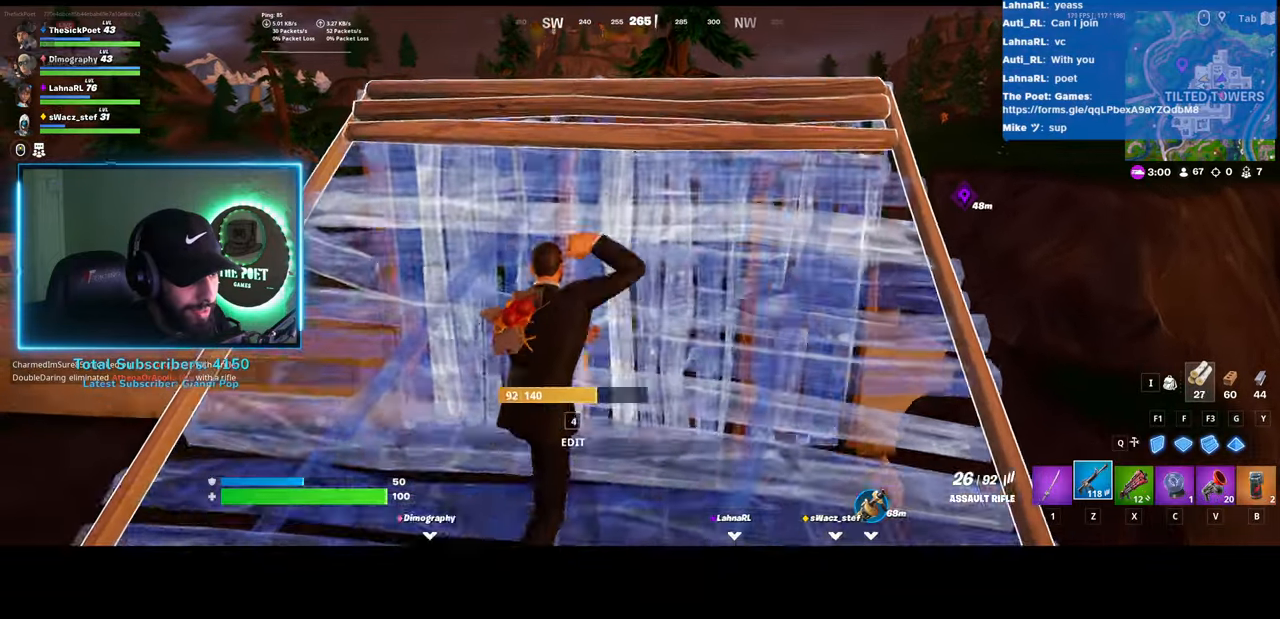
{"keys": [], "mouse": [], "events": []}
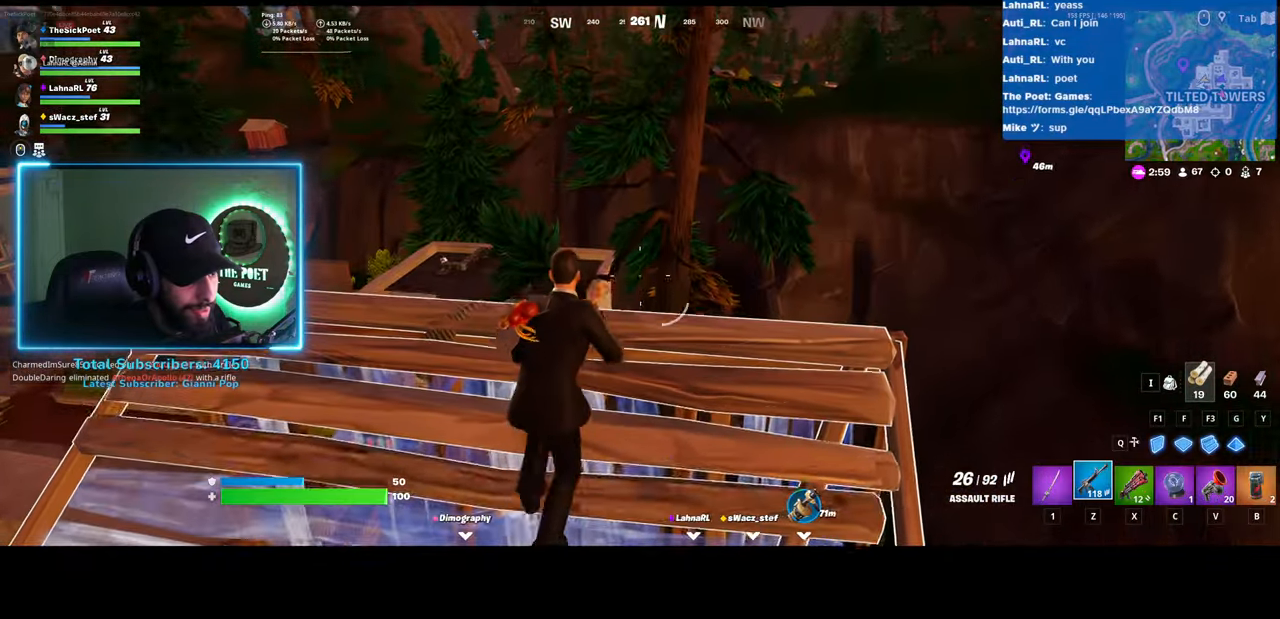
{"keys": [], "mouse": ["right"], "events": [[167, "mouse_right", "down"]]}